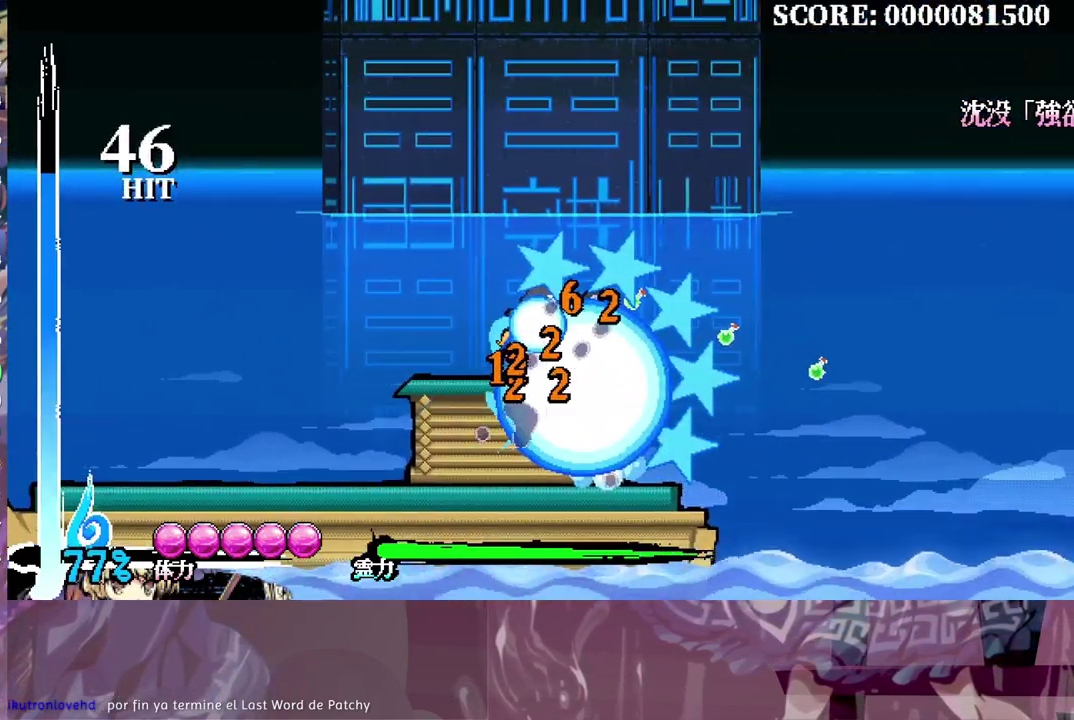
Gameplay with a controller (Xbox layout); each line is a JSON object with the inputs held at the frame after it. "events" lists button and stick changes between this image and that frame as [ms after this image, input, new state], when the widget could be followed in between. This document gives stick clicks only as held states, not as events. Not read: L1 L2 R1 R2 Y.
{"buttons": ["B", "DPAD_UP"], "left_stick": "center", "right_stick": "center", "events": [[217, "B", "down"]]}
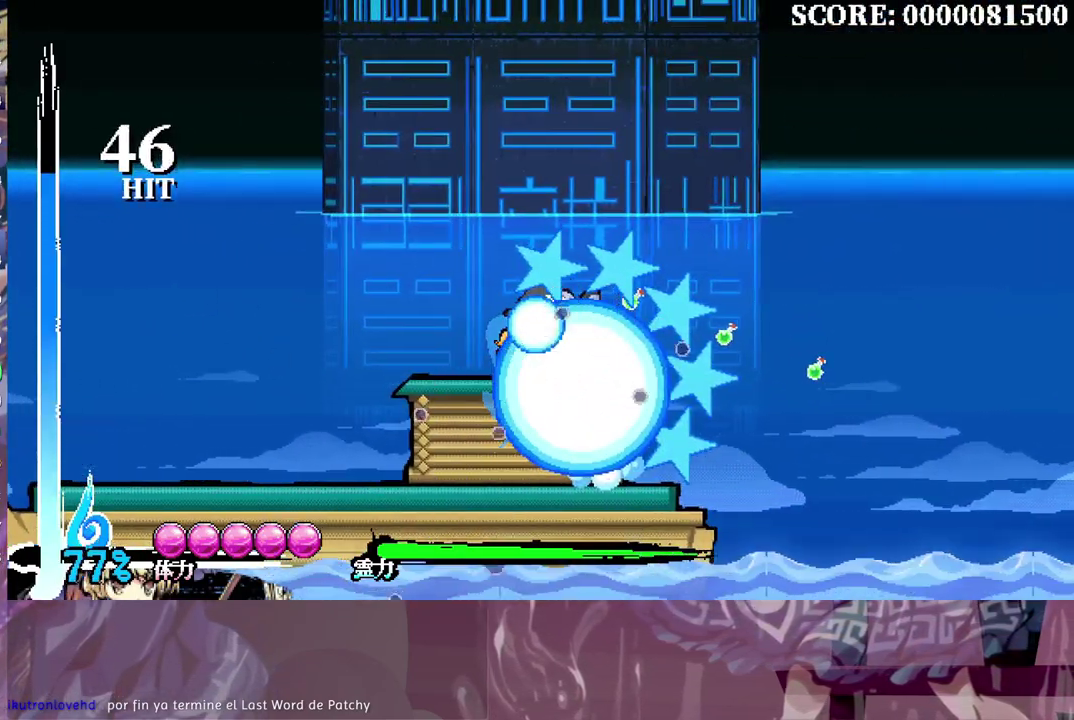
{"buttons": [], "left_stick": "center", "right_stick": "center", "events": [[417, "DPAD_UP", "up"], [433, "B", "up"]]}
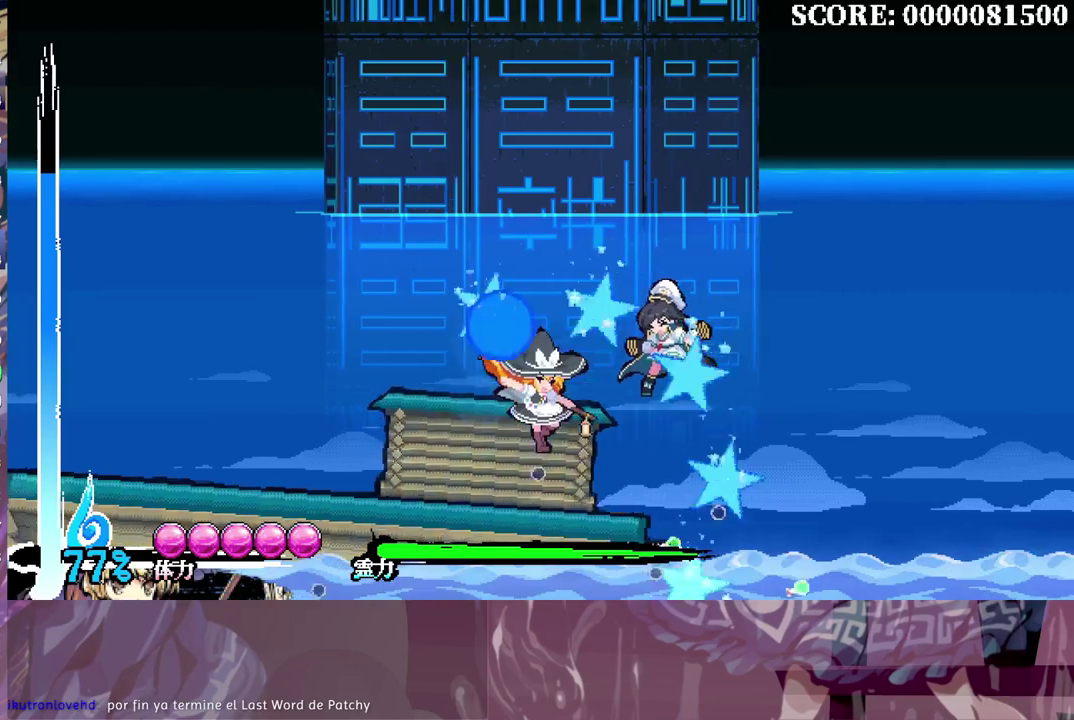
{"buttons": [], "left_stick": "center", "right_stick": "center", "events": []}
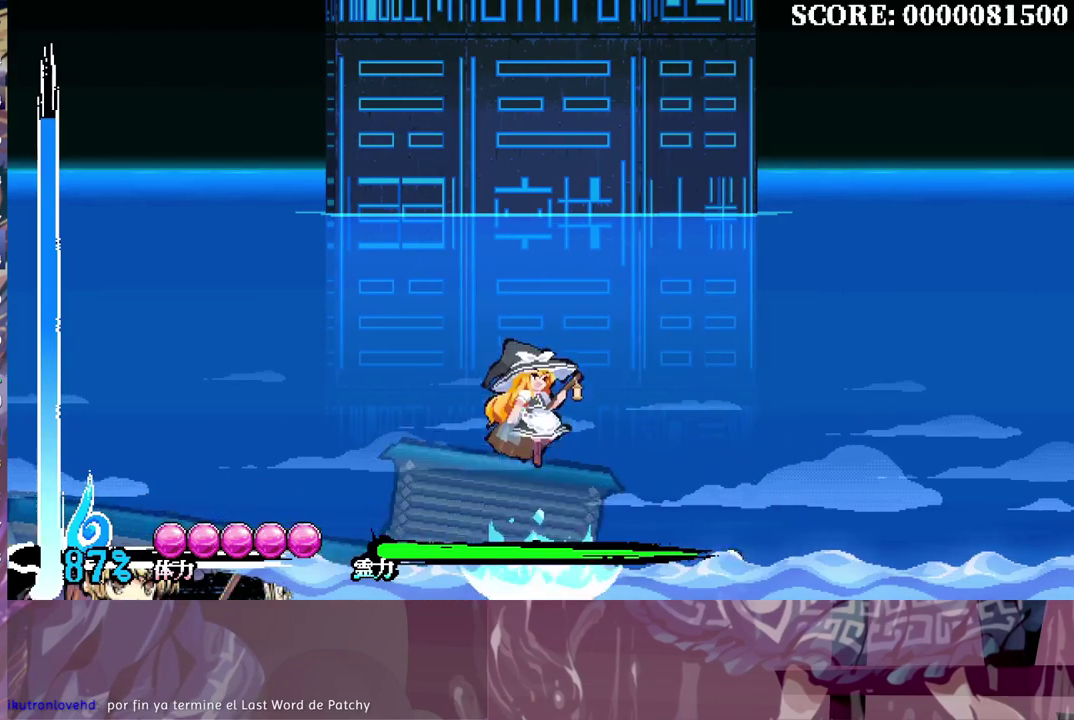
{"buttons": ["DPAD_UP", "DPAD_RIGHT"], "left_stick": "center", "right_stick": "center", "events": [[317, "DPAD_RIGHT", "down"], [333, "DPAD_UP", "down"]]}
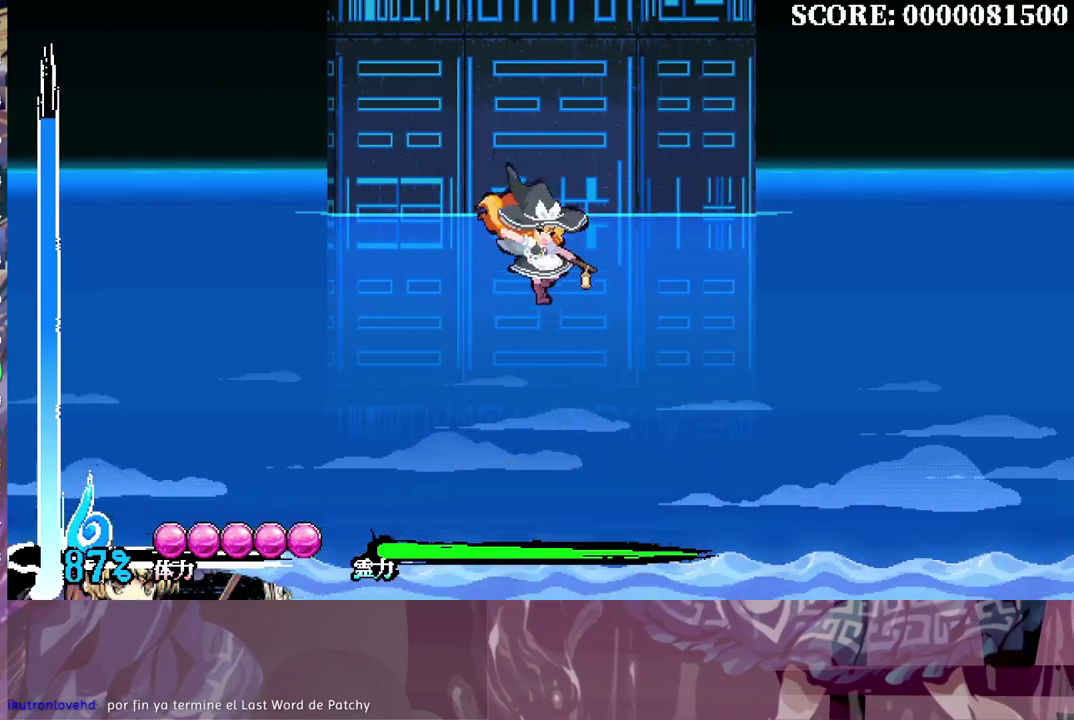
{"buttons": ["DPAD_UP", "DPAD_RIGHT"], "left_stick": "center", "right_stick": "center", "events": []}
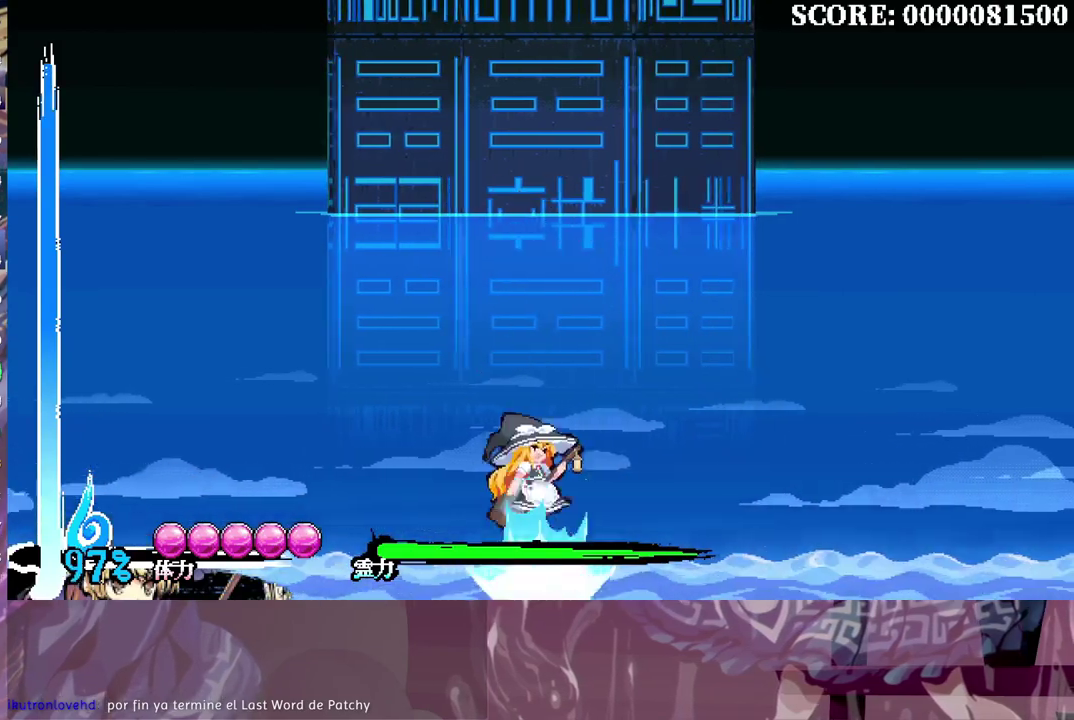
{"buttons": ["DPAD_UP", "DPAD_RIGHT"], "left_stick": "center", "right_stick": "center", "events": []}
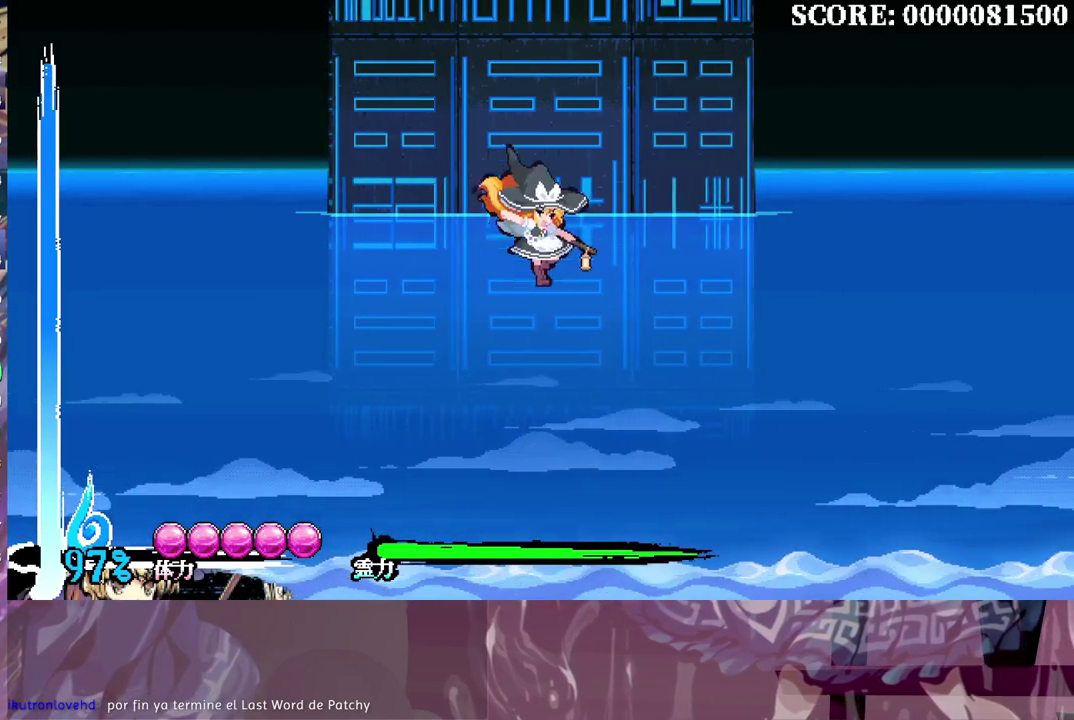
{"buttons": ["DPAD_UP", "DPAD_RIGHT"], "left_stick": "center", "right_stick": "center", "events": []}
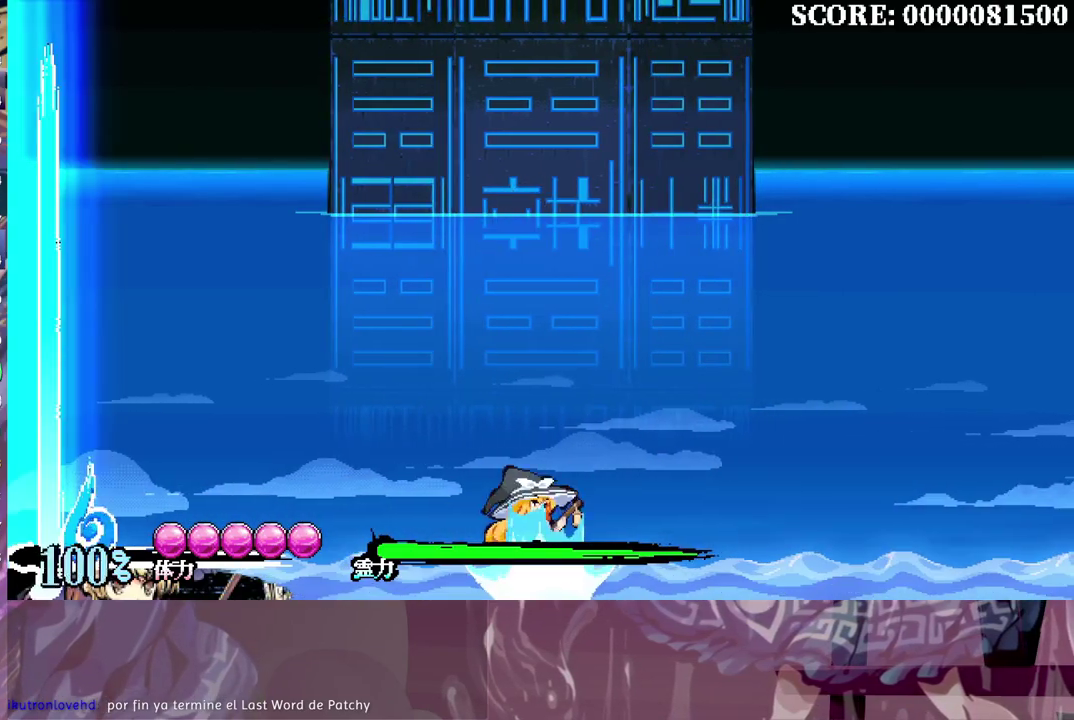
{"buttons": [], "left_stick": "center", "right_stick": "center", "events": [[50, "DPAD_RIGHT", "up"], [100, "DPAD_UP", "up"]]}
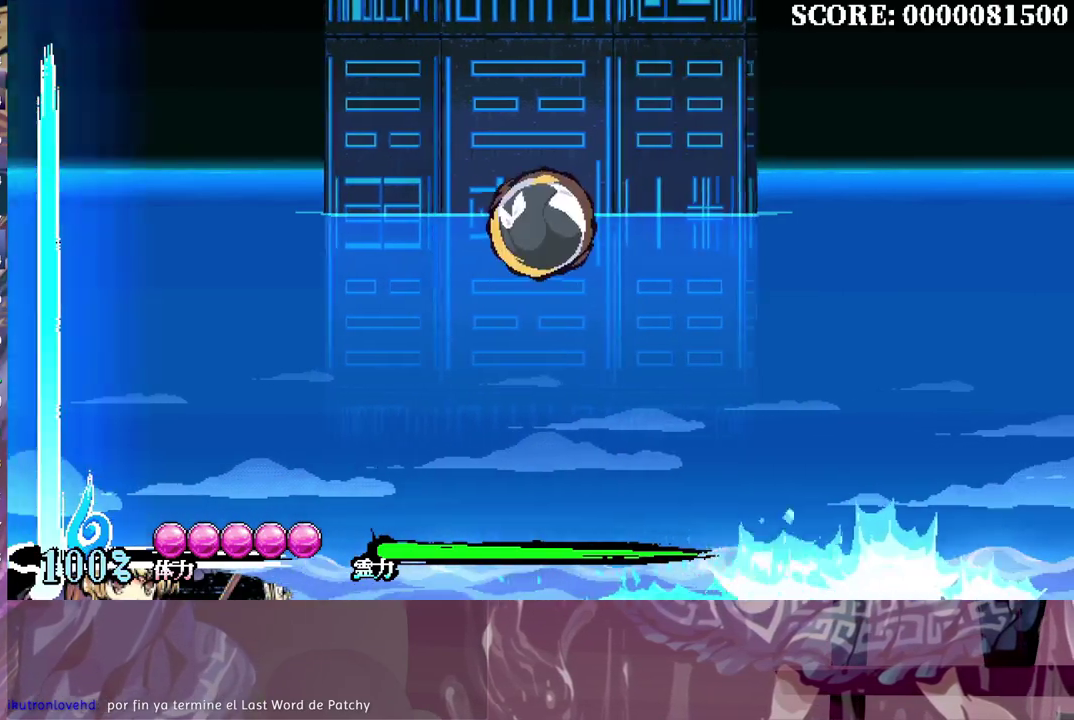
{"buttons": [], "left_stick": "center", "right_stick": "center", "events": []}
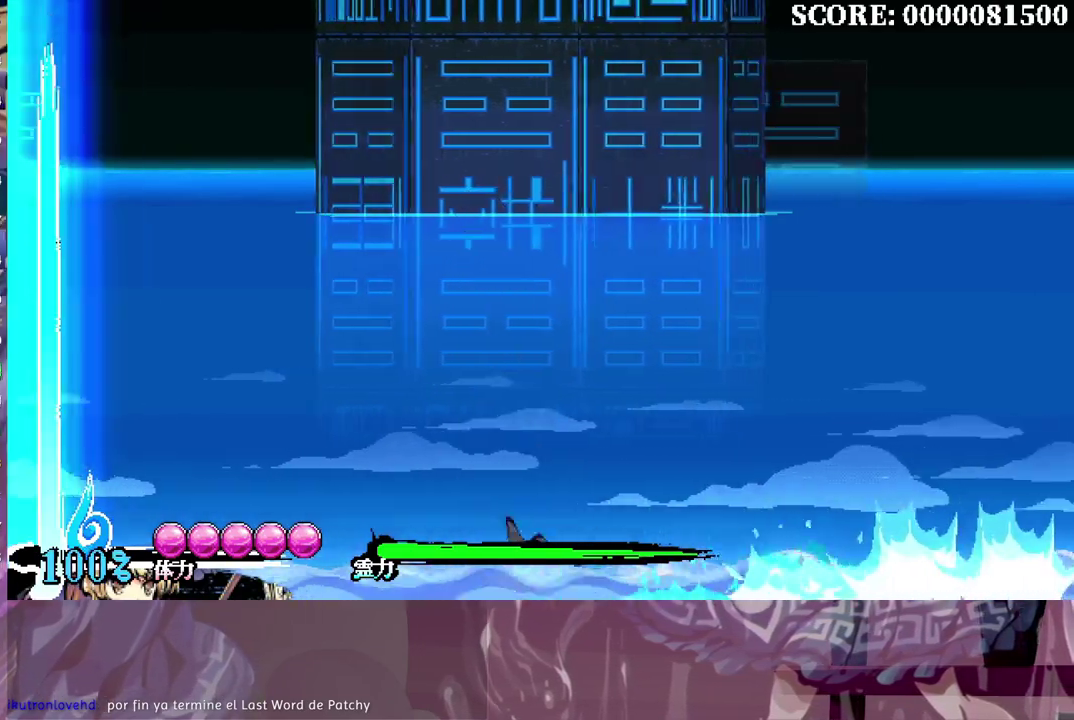
{"buttons": [], "left_stick": "center", "right_stick": "center", "events": []}
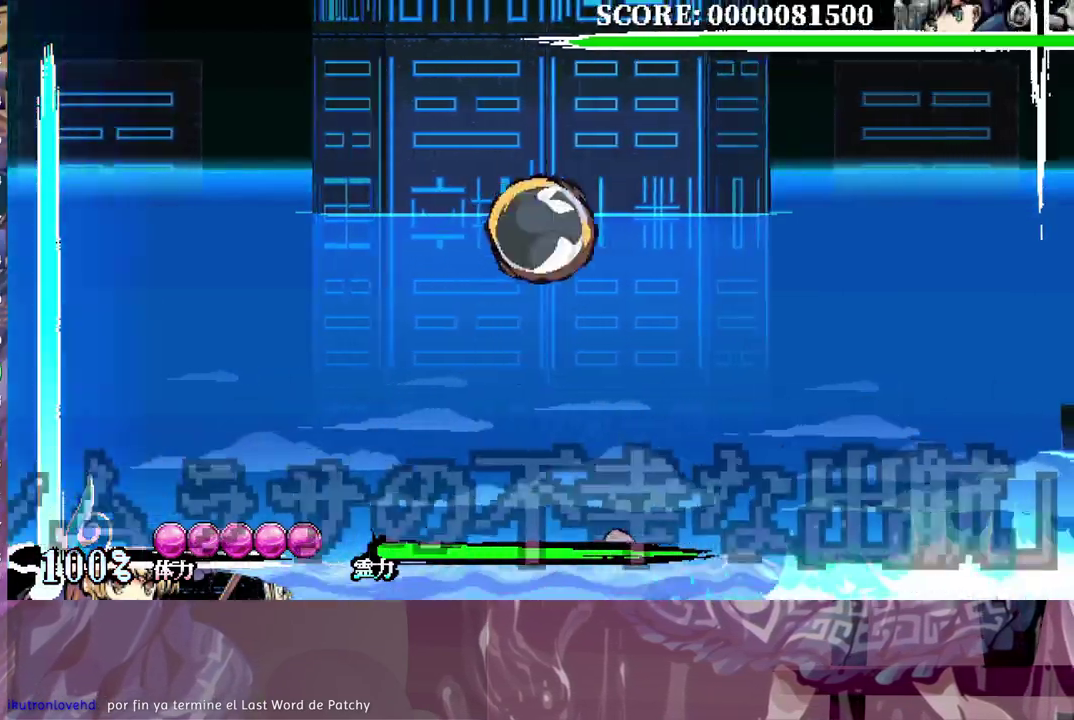
{"buttons": [], "left_stick": "center", "right_stick": "center", "events": []}
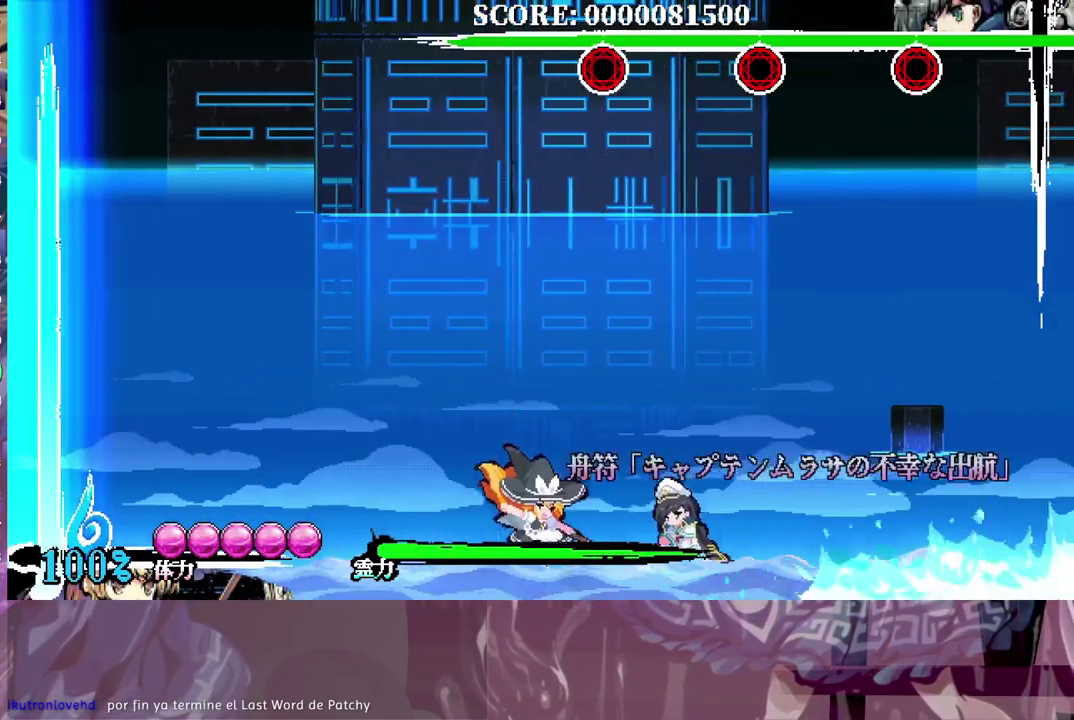
{"buttons": ["DPAD_UP", "DPAD_RIGHT"], "left_stick": "center", "right_stick": "center", "events": [[217, "DPAD_RIGHT", "down"], [250, "DPAD_UP", "down"]]}
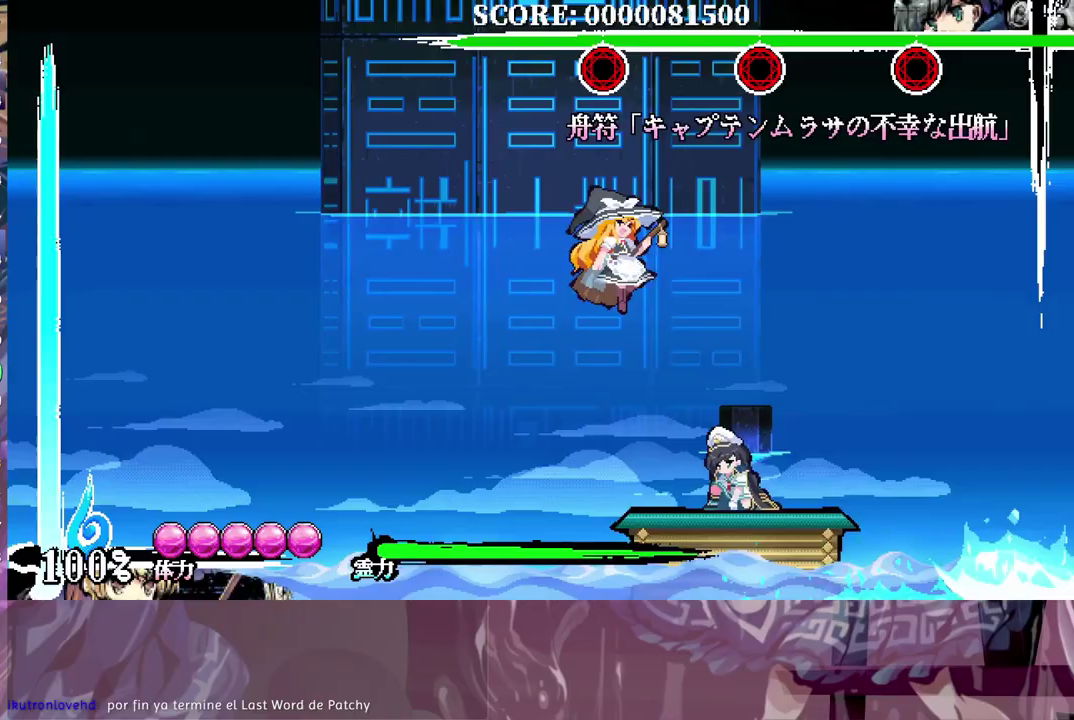
{"buttons": [], "left_stick": "center", "right_stick": "center", "events": [[100, "DPAD_UP", "up"], [150, "DPAD_RIGHT", "up"]]}
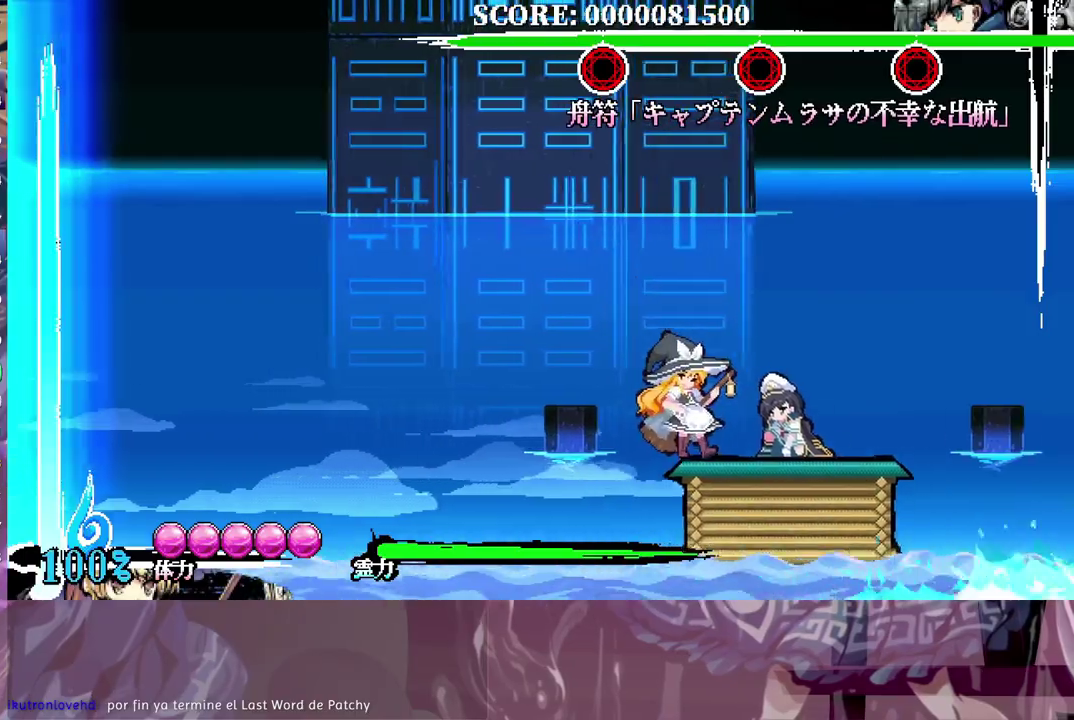
{"buttons": ["DPAD_LEFT"], "left_stick": "center", "right_stick": "center", "events": [[400, "DPAD_LEFT", "down"]]}
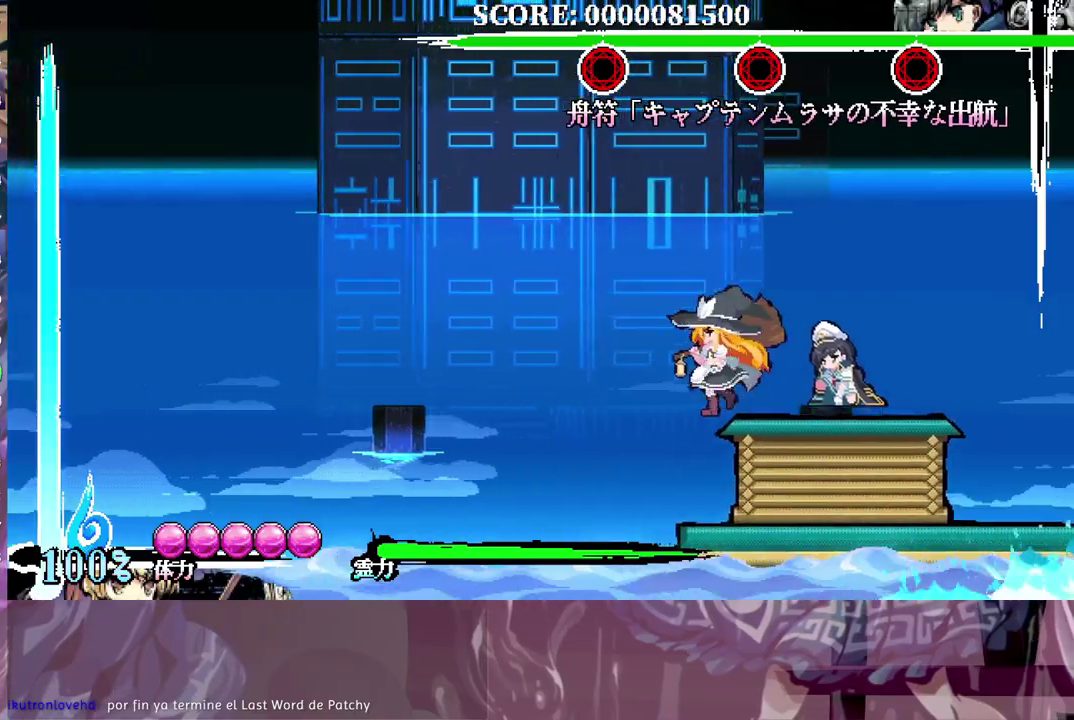
{"buttons": ["DPAD_UP", "DPAD_RIGHT"], "left_stick": "center", "right_stick": "center", "events": [[33, "DPAD_LEFT", "up"], [50, "DPAD_RIGHT", "down"], [183, "DPAD_RIGHT", "up"], [417, "DPAD_RIGHT", "down"], [433, "DPAD_UP", "down"]]}
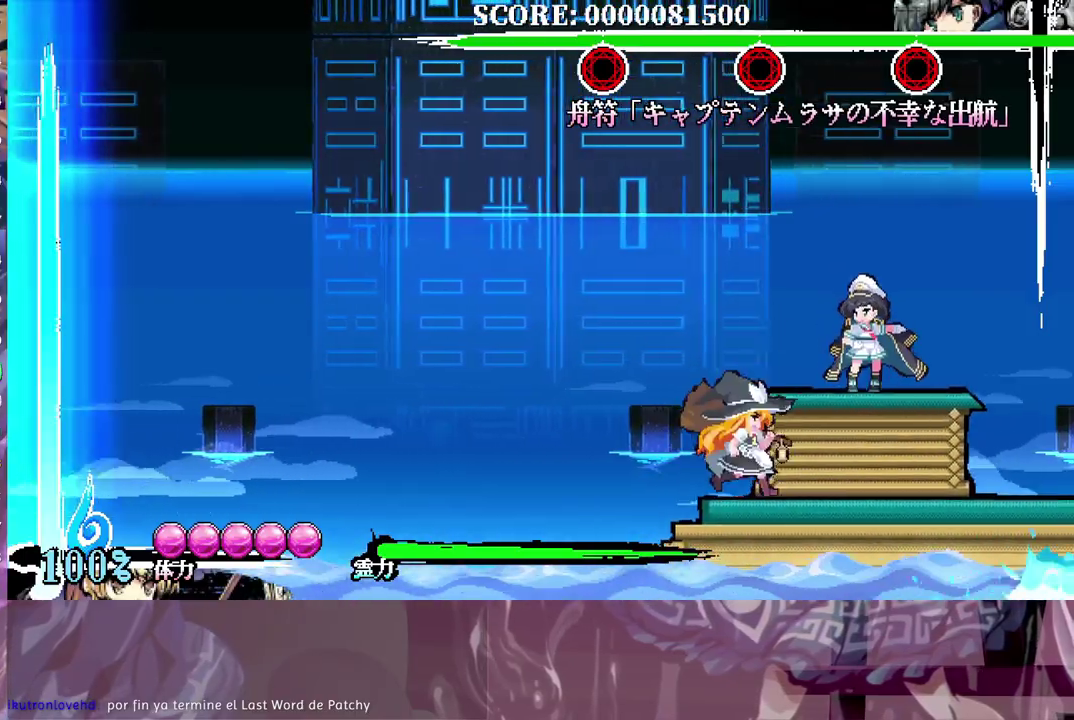
{"buttons": ["DPAD_UP", "DPAD_RIGHT"], "left_stick": "center", "right_stick": "center", "events": []}
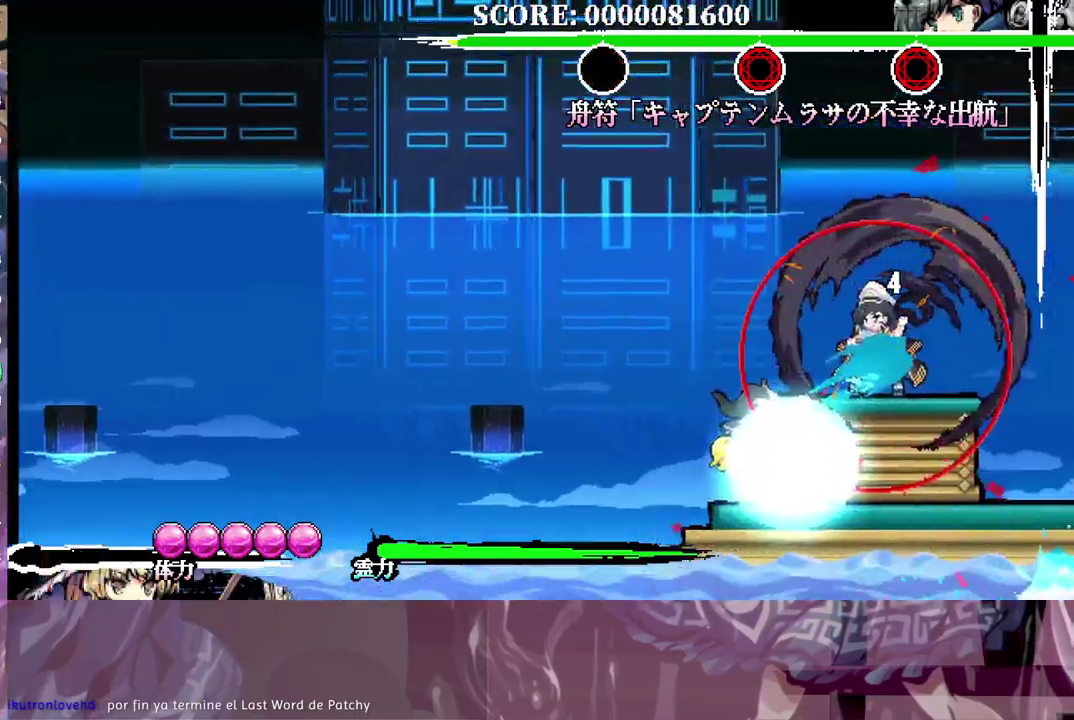
{"buttons": ["DPAD_UP", "DPAD_RIGHT"], "left_stick": "center", "right_stick": "center", "events": []}
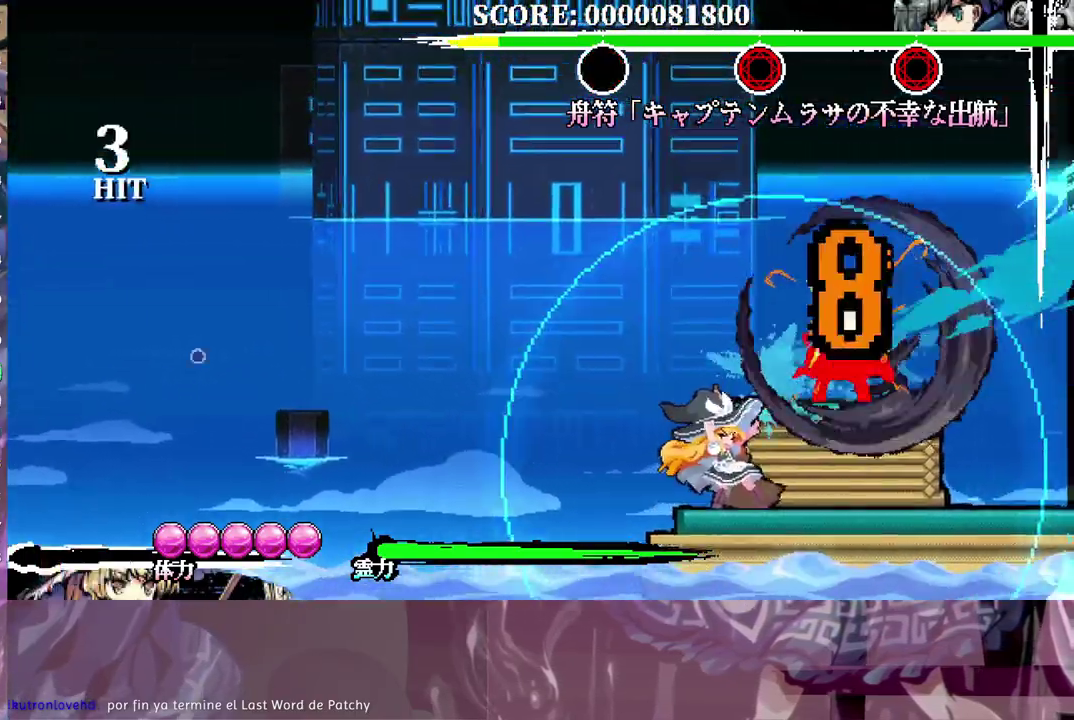
{"buttons": ["DPAD_RIGHT"], "left_stick": "center", "right_stick": "center", "events": [[100, "DPAD_UP", "up"], [300, "B", "down"], [383, "B", "up"]]}
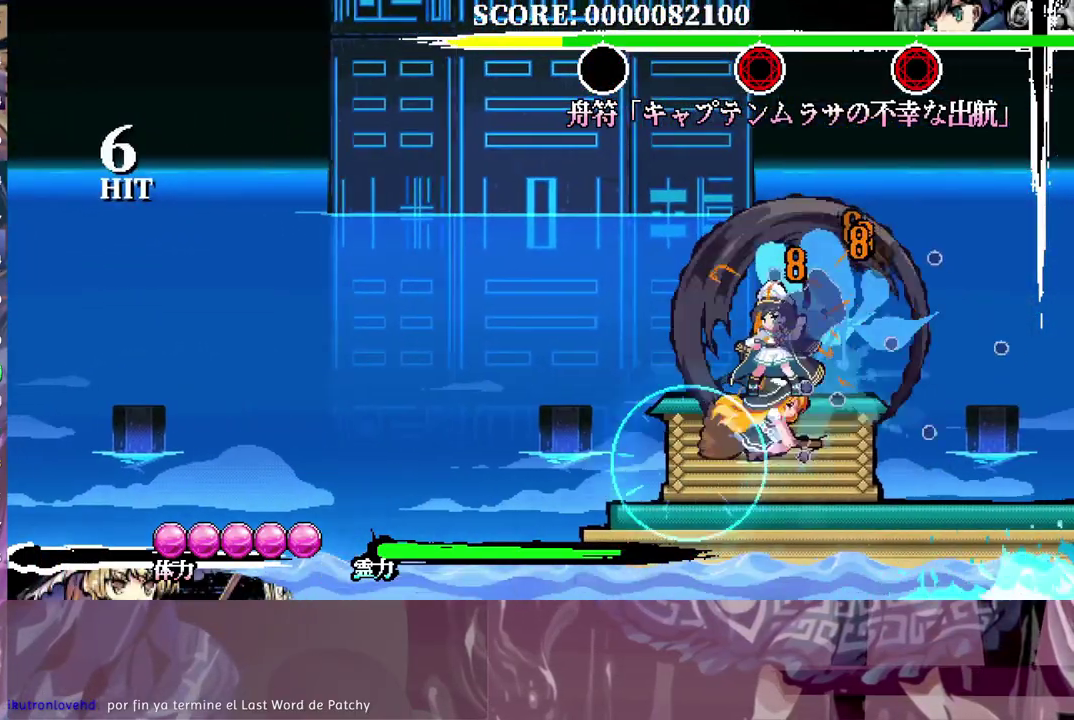
{"buttons": ["DPAD_RIGHT"], "left_stick": "center", "right_stick": "center", "events": []}
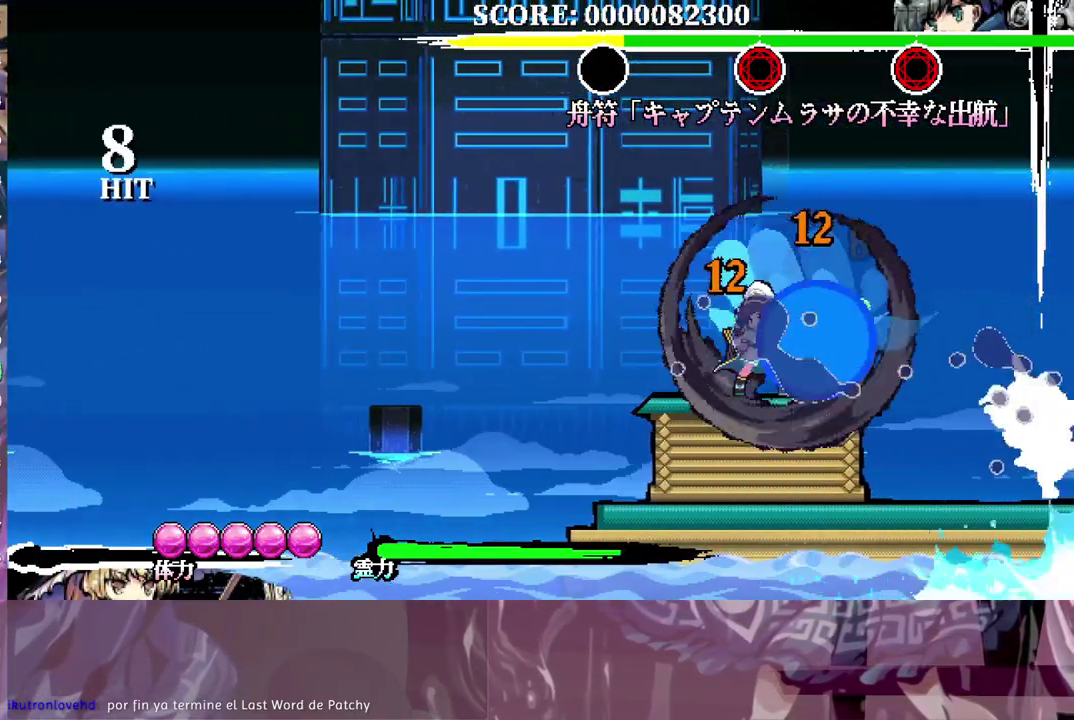
{"buttons": ["DPAD_RIGHT"], "left_stick": "center", "right_stick": "center", "events": [[33, "B", "down"], [117, "B", "up"]]}
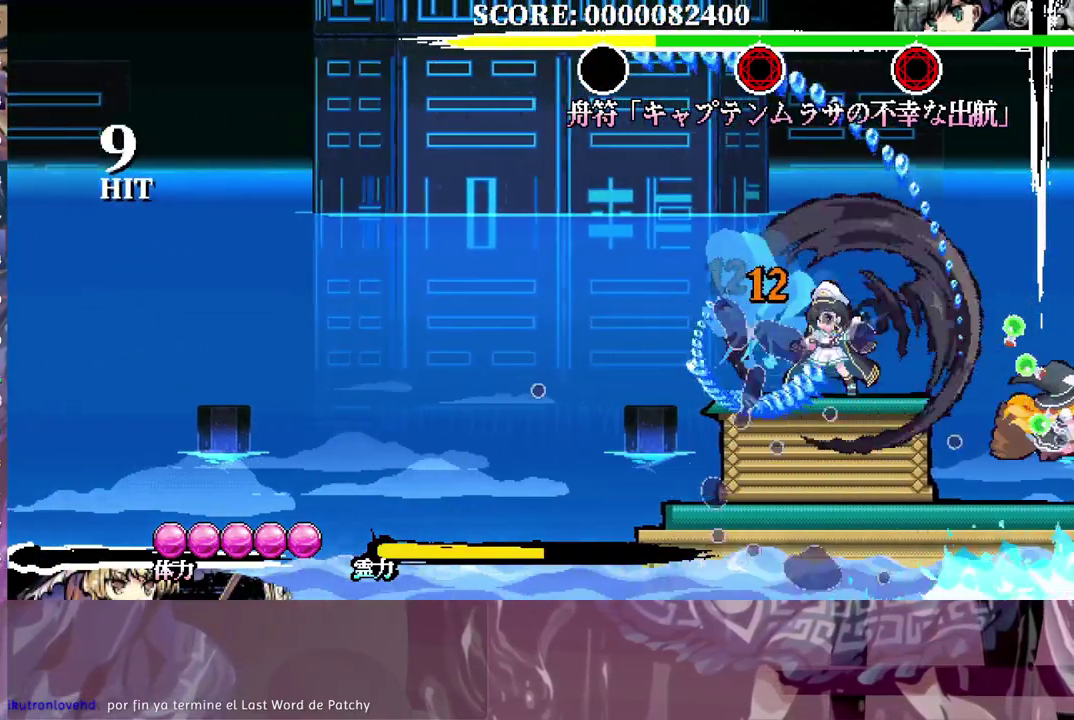
{"buttons": ["DPAD_RIGHT"], "left_stick": "center", "right_stick": "center", "events": [[333, "B", "down"], [417, "B", "up"]]}
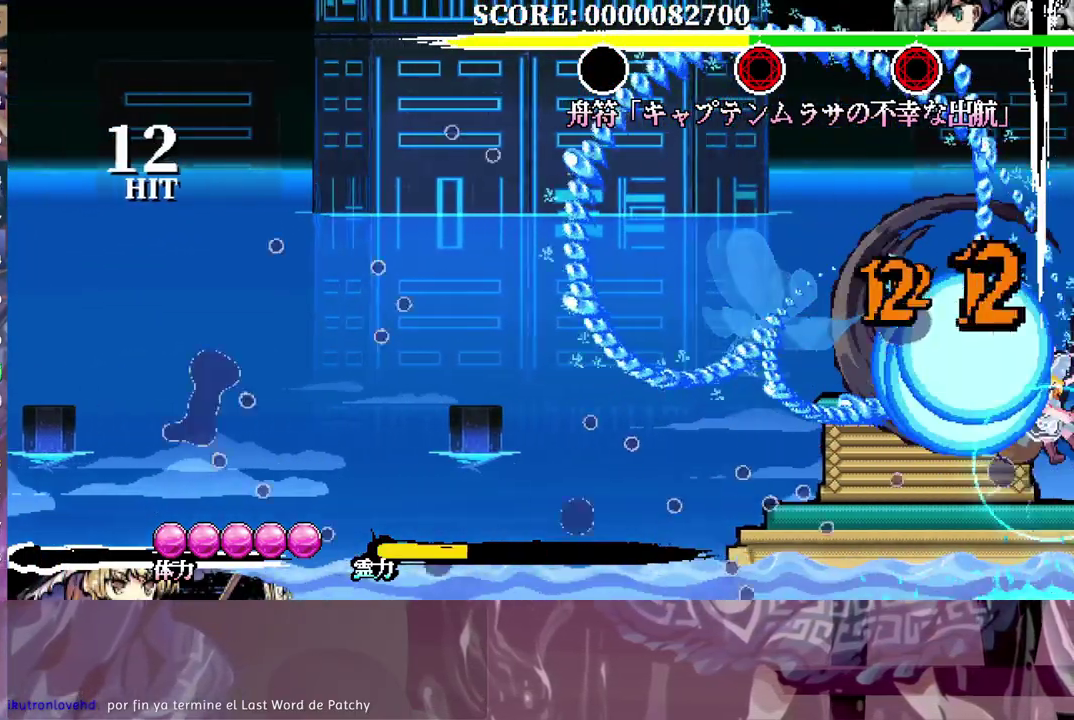
{"buttons": ["DPAD_RIGHT"], "left_stick": "center", "right_stick": "center", "events": []}
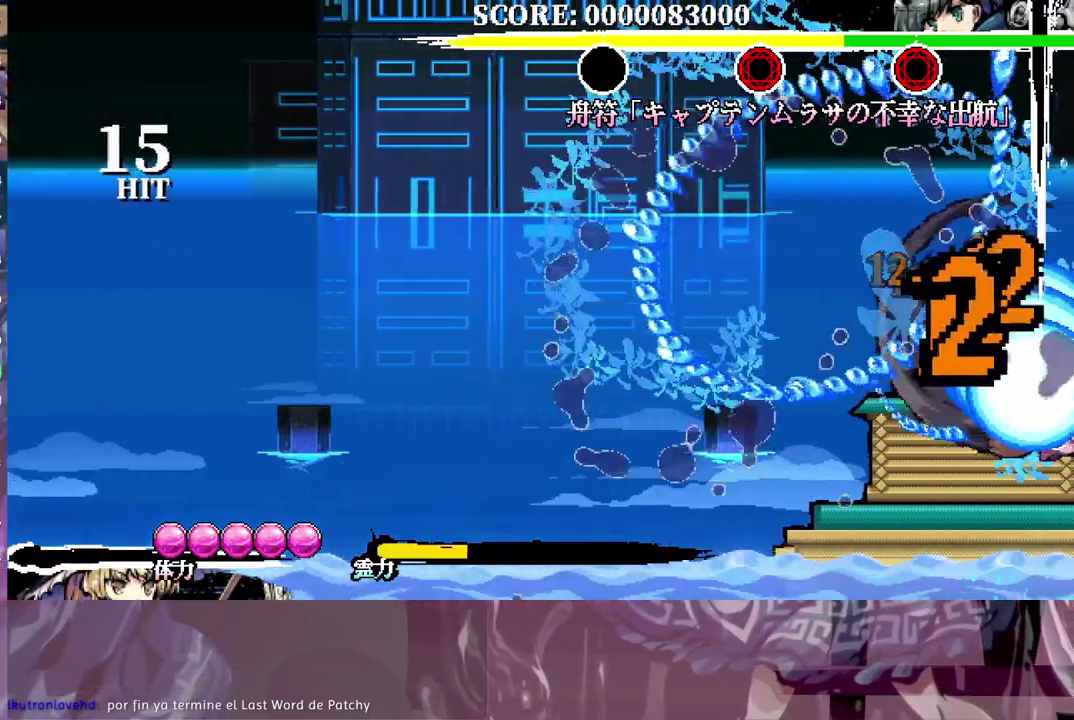
{"buttons": ["DPAD_UP"], "left_stick": "center", "right_stick": "center", "events": [[150, "DPAD_RIGHT", "up"], [400, "DPAD_UP", "down"]]}
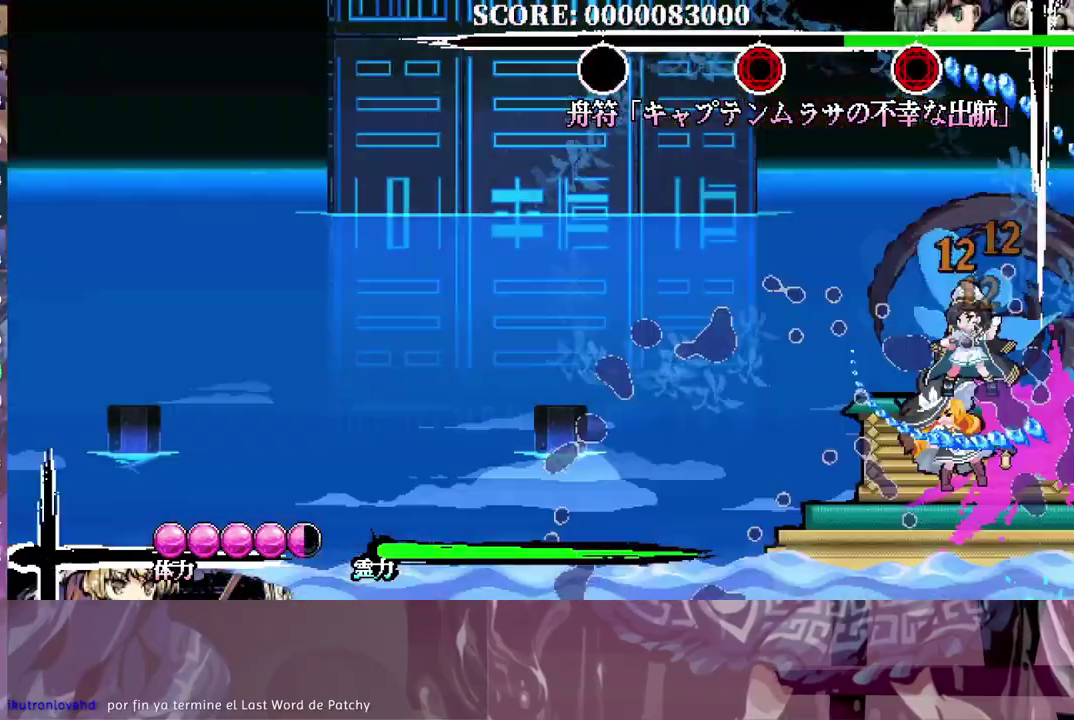
{"buttons": ["DPAD_UP"], "left_stick": "center", "right_stick": "center", "events": [[50, "DPAD_UP", "up"], [283, "DPAD_UP", "down"]]}
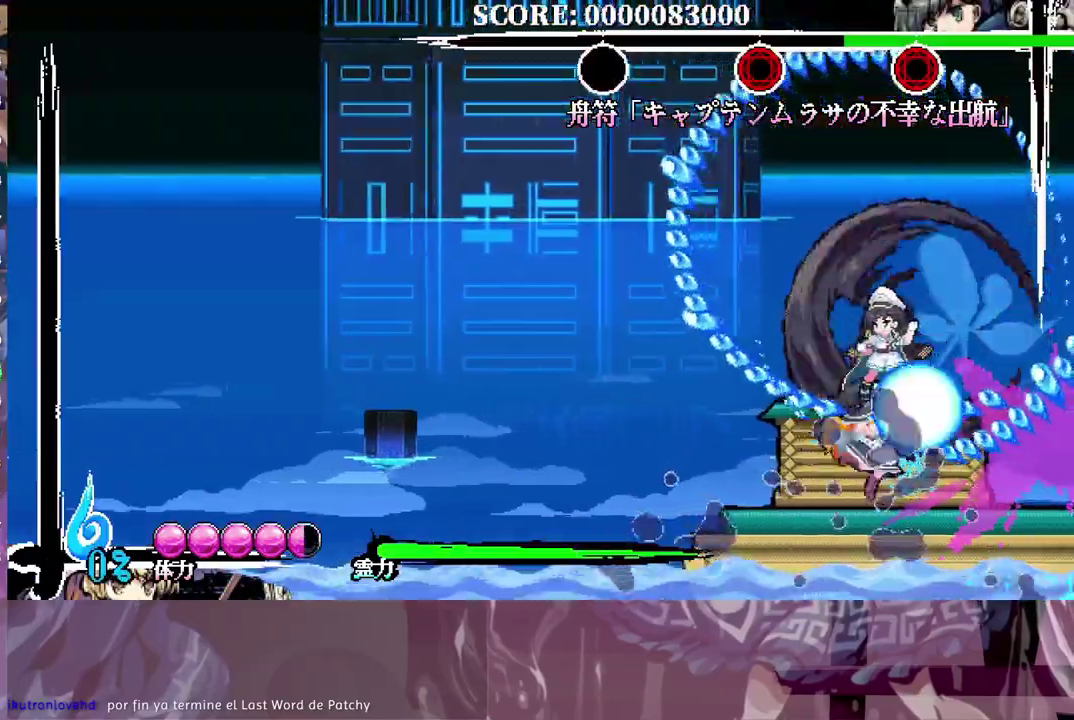
{"buttons": ["DPAD_UP", "DPAD_LEFT"], "left_stick": "center", "right_stick": "center", "events": [[133, "DPAD_LEFT", "down"]]}
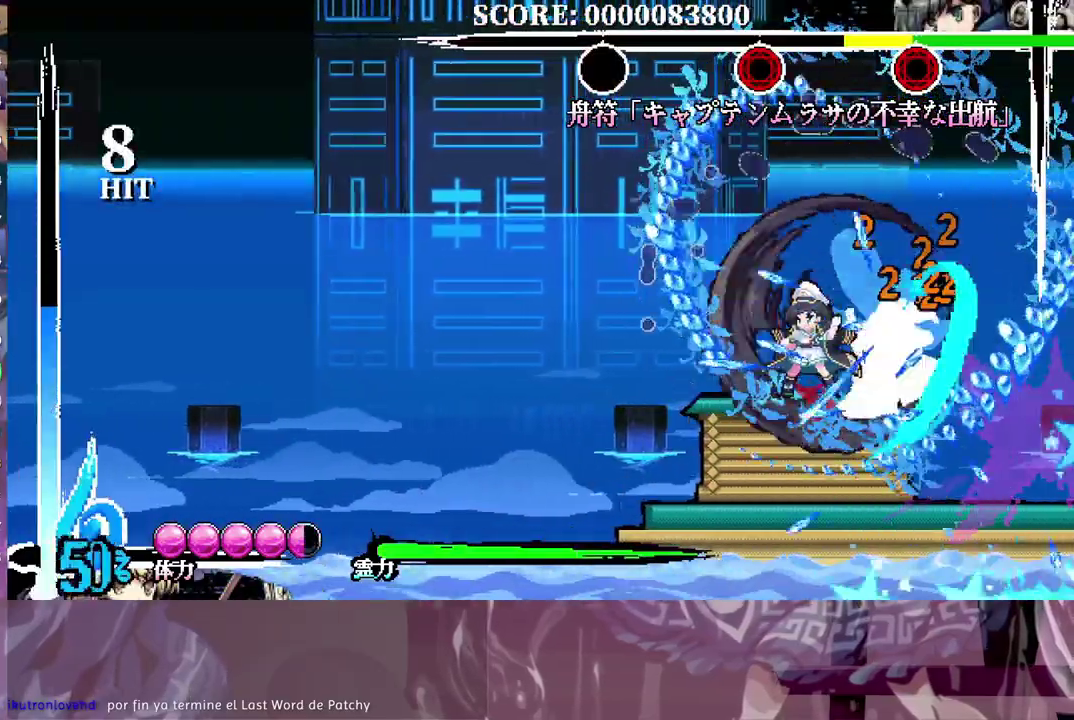
{"buttons": ["DPAD_UP"], "left_stick": "center", "right_stick": "center", "events": [[17, "DPAD_LEFT", "up"]]}
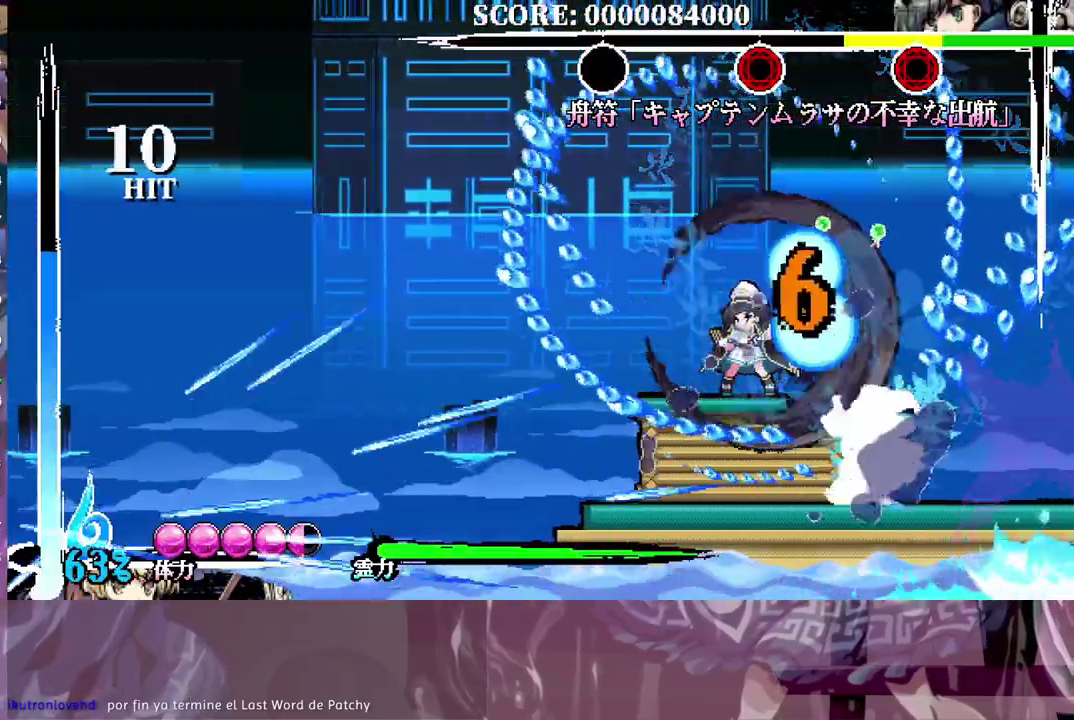
{"buttons": ["A", "DPAD_UP"], "left_stick": "center", "right_stick": "center", "events": [[233, "A", "down"]]}